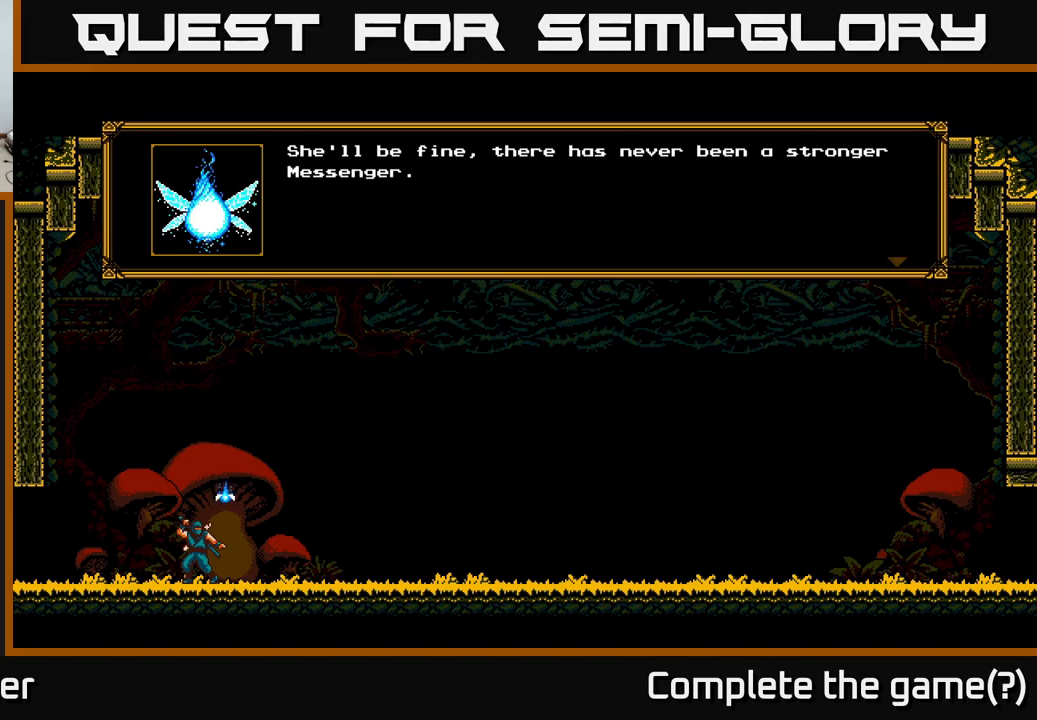
Gameplay with a controller (Xbox layout); each line is a JSON object with the inputs held at the frame after it. "events" lists button and stick changes between this image and that frame as [ms after this image, input, new state], when the widget could be followed in between. Not read: left_stick.
{"buttons": ["DPAD_RIGHT"], "right_stick": "center", "events": [[134, "A", "down"], [267, "A", "up"], [350, "DPAD_RIGHT", "down"]]}
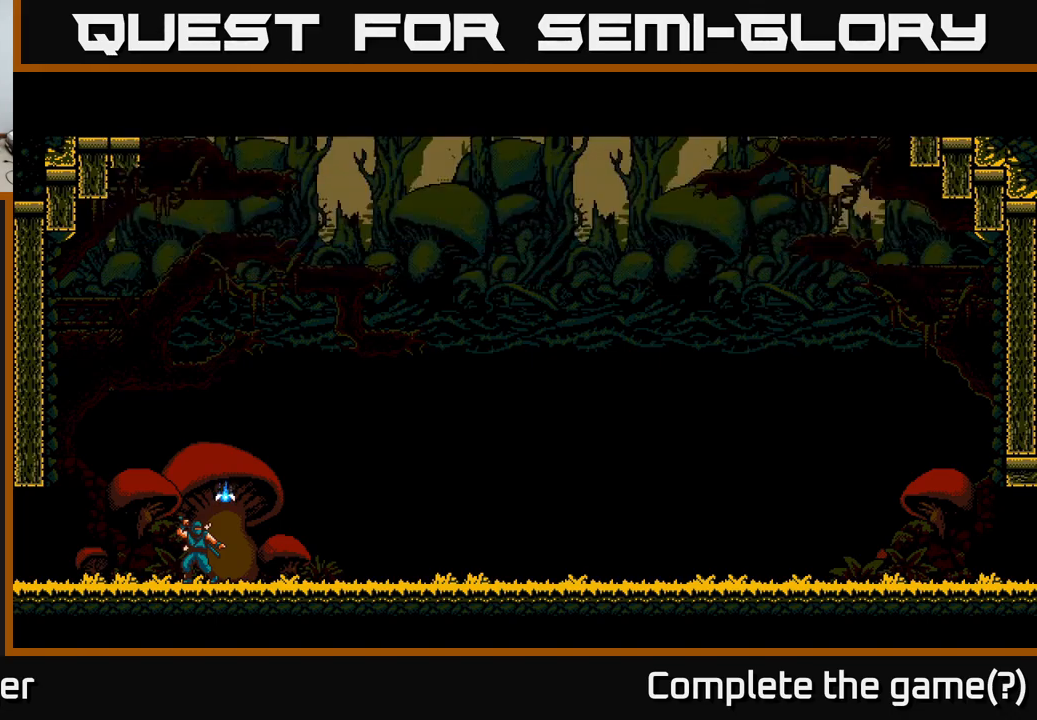
{"buttons": ["DPAD_RIGHT"], "right_stick": "center", "events": []}
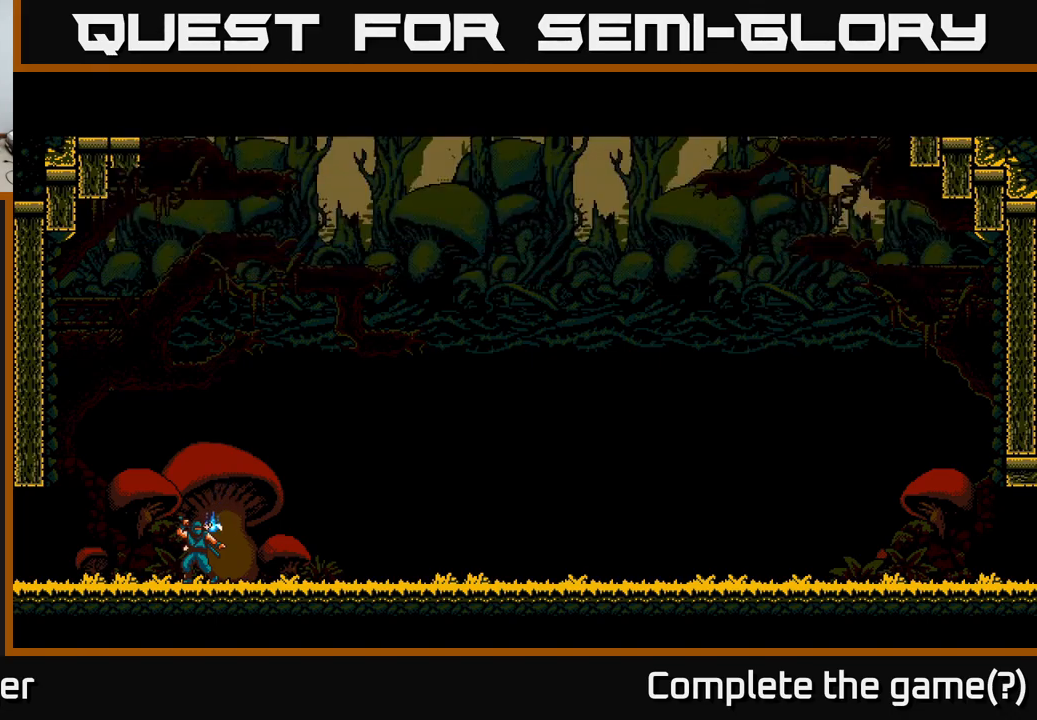
{"buttons": ["DPAD_RIGHT"], "right_stick": "center", "events": []}
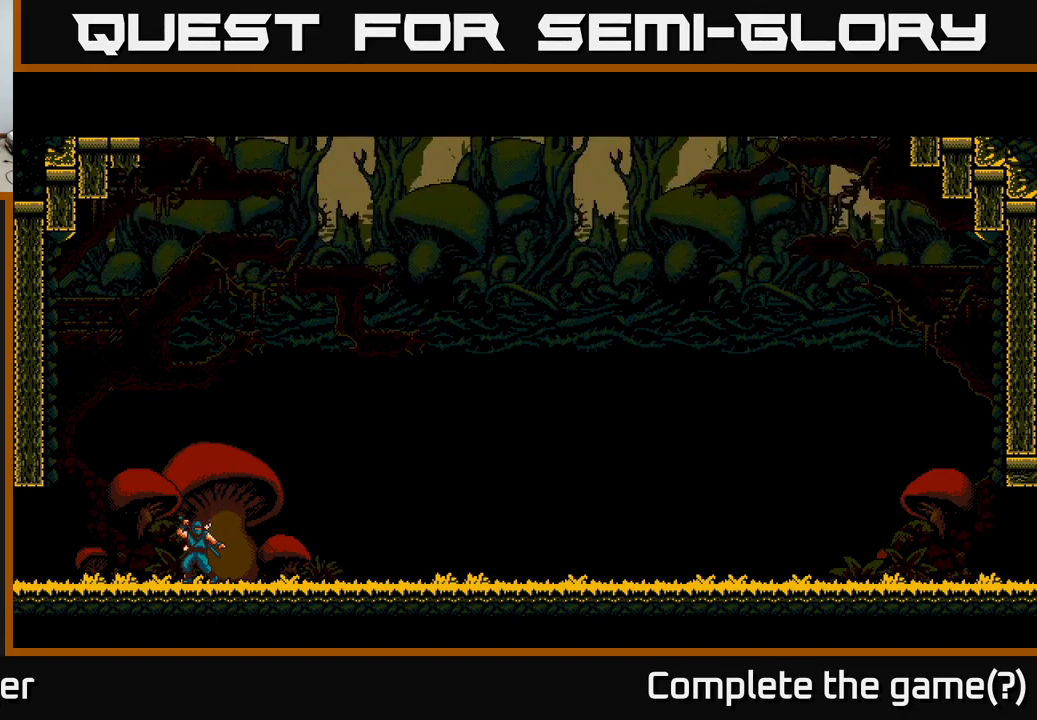
{"buttons": [], "right_stick": "center", "events": [[267, "DPAD_RIGHT", "up"], [317, "DPAD_LEFT", "down"], [450, "DPAD_LEFT", "up"]]}
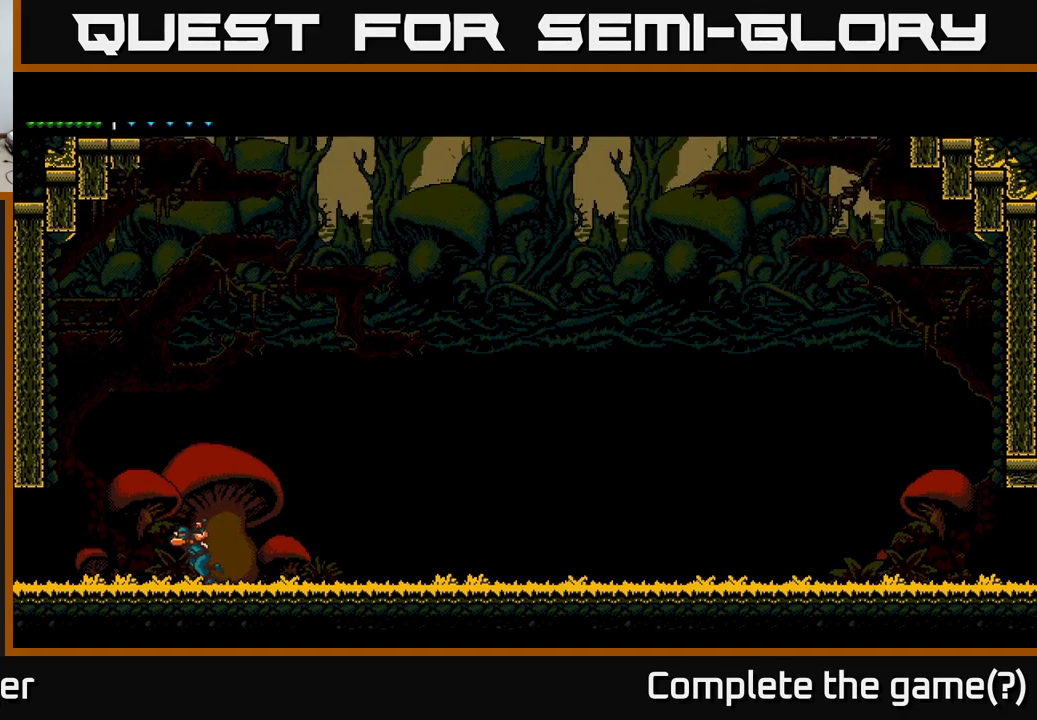
{"buttons": [], "right_stick": "center", "events": [[134, "DPAD_RIGHT", "down"], [451, "DPAD_RIGHT", "up"]]}
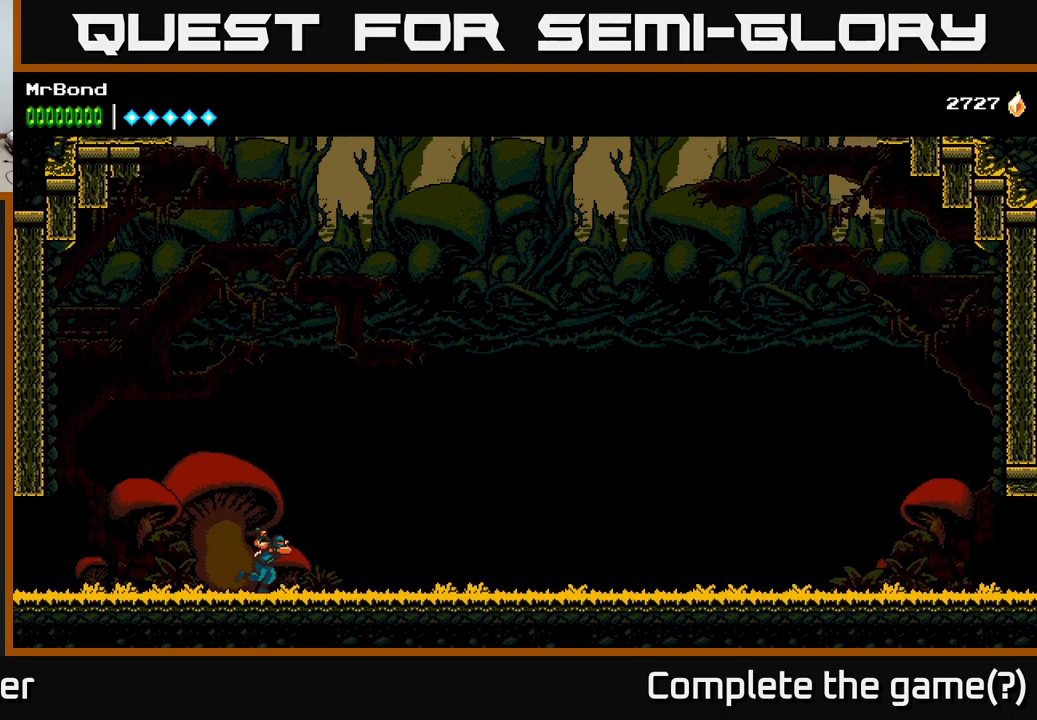
{"buttons": [], "right_stick": "center", "events": [[33, "L1", "down"], [166, "L1", "up"]]}
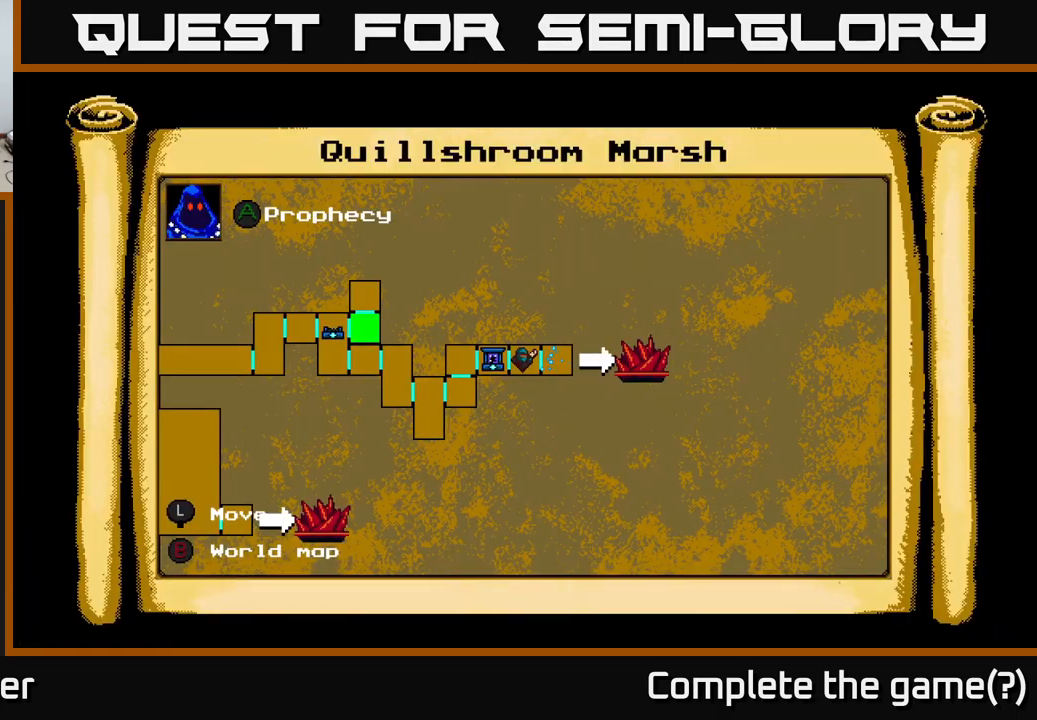
{"buttons": [], "right_stick": "center", "events": []}
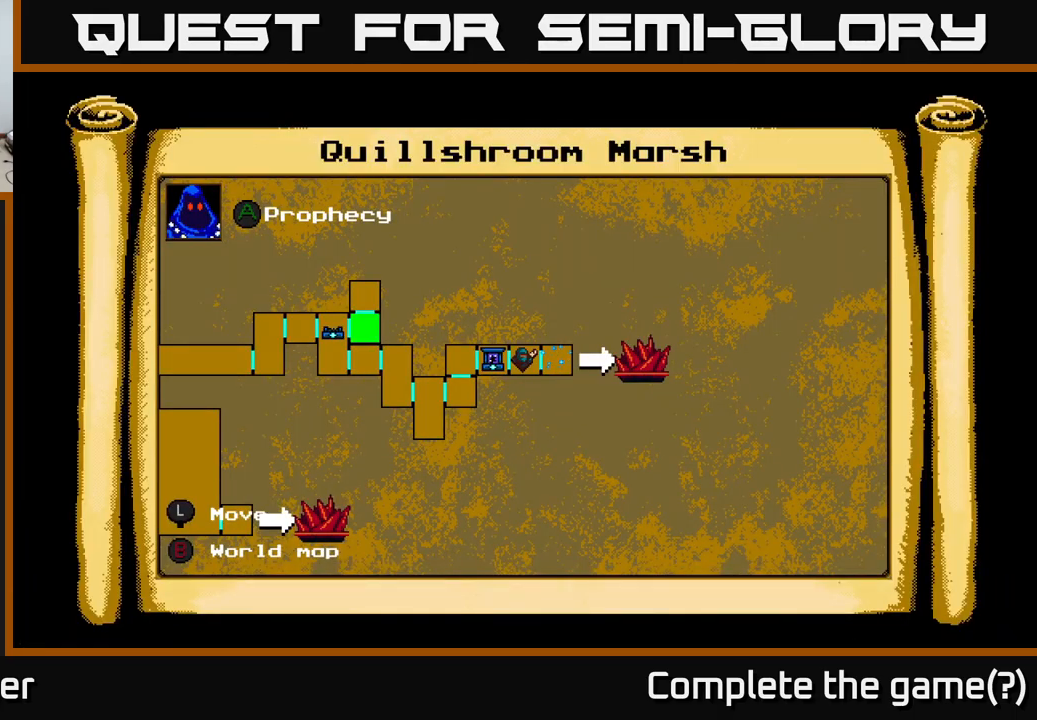
{"buttons": ["DPAD_LEFT"], "right_stick": "center", "events": [[333, "L1", "down"], [466, "DPAD_LEFT", "down"], [500, "L1", "up"]]}
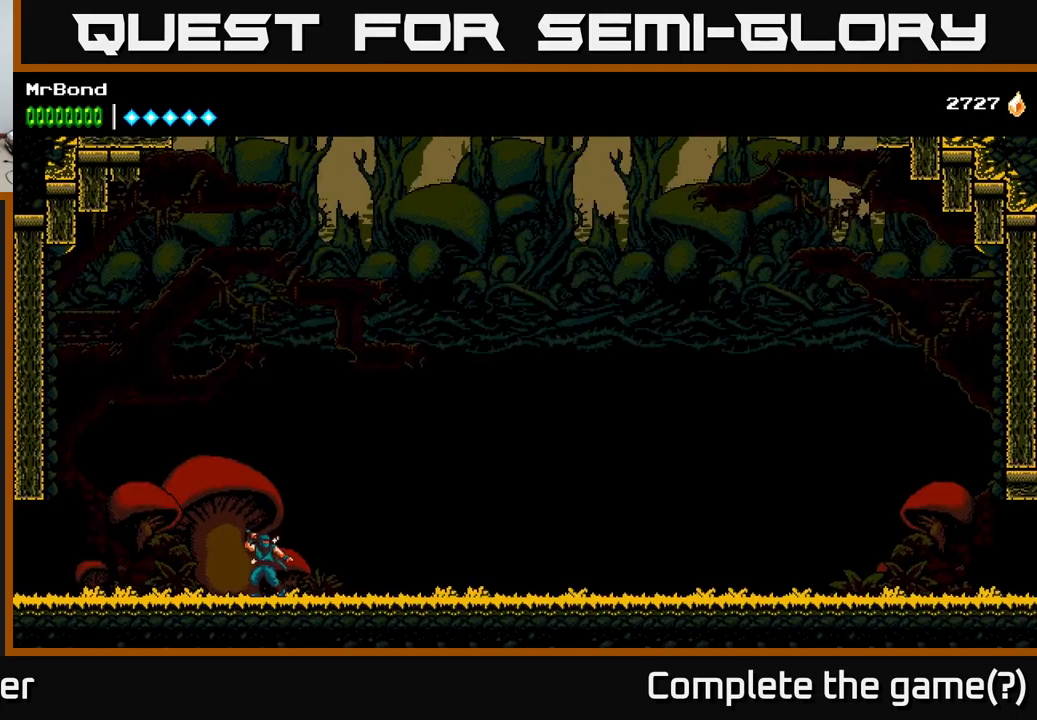
{"buttons": [], "right_stick": "center", "events": [[366, "DPAD_LEFT", "up"]]}
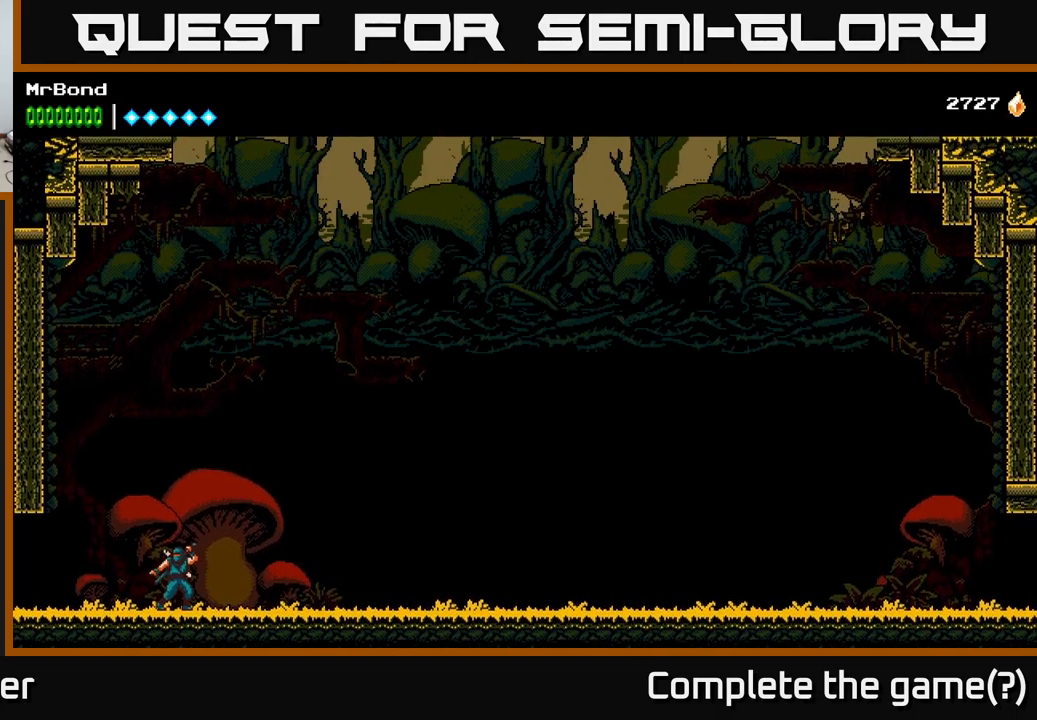
{"buttons": [], "right_stick": "center", "events": [[33, "L1", "down"], [166, "L1", "up"]]}
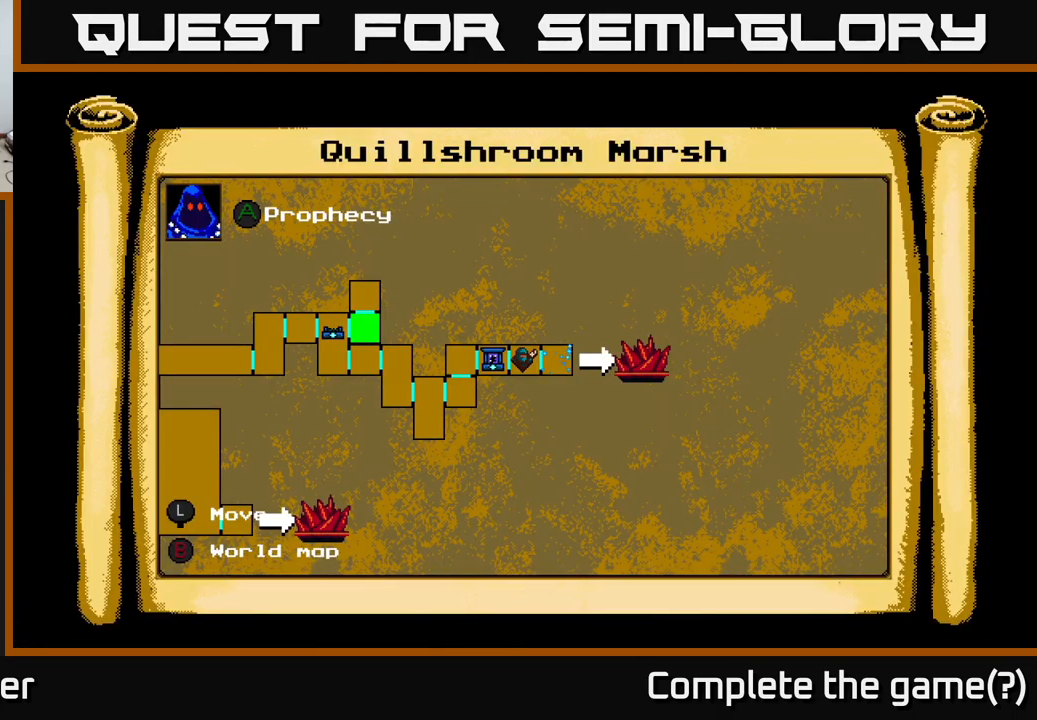
{"buttons": ["DPAD_LEFT"], "right_stick": "center", "events": [[183, "DPAD_LEFT", "down"]]}
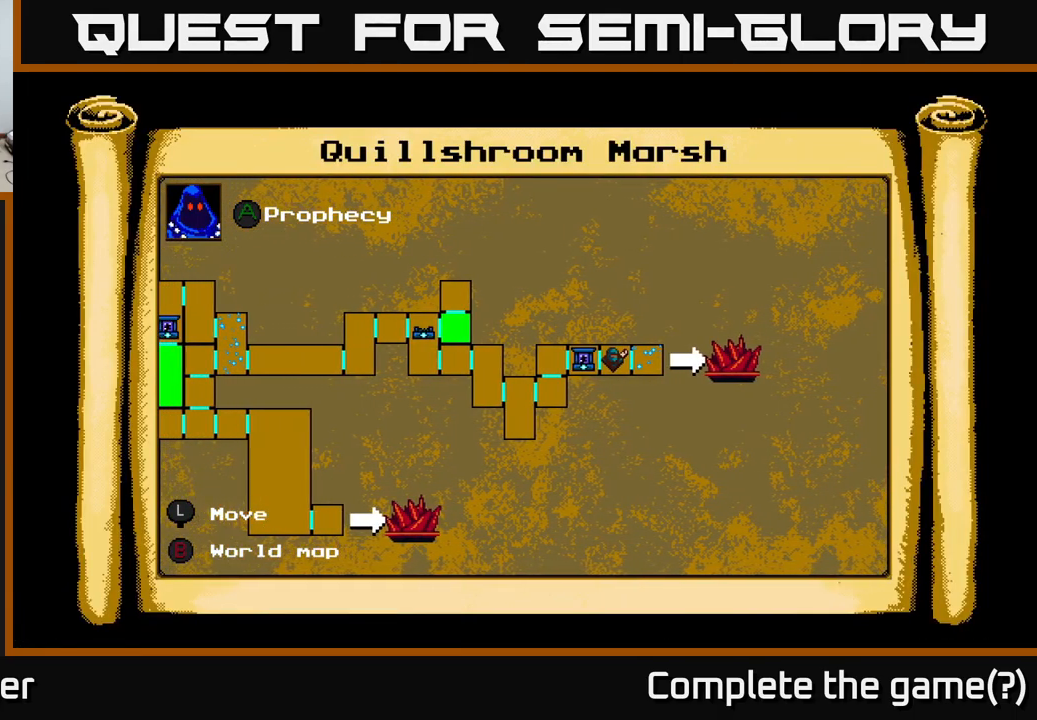
{"buttons": ["DPAD_LEFT"], "right_stick": "center", "events": [[150, "DPAD_LEFT", "up"], [250, "L1", "down"], [366, "L1", "up"], [416, "DPAD_LEFT", "down"]]}
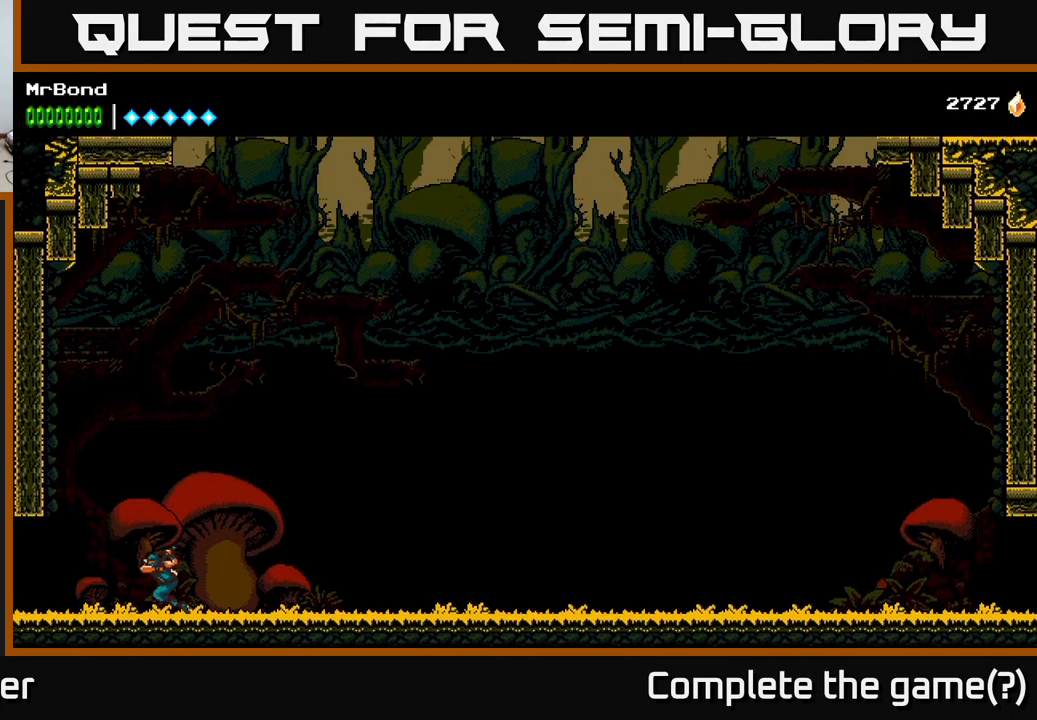
{"buttons": ["DPAD_LEFT"], "right_stick": "center", "events": []}
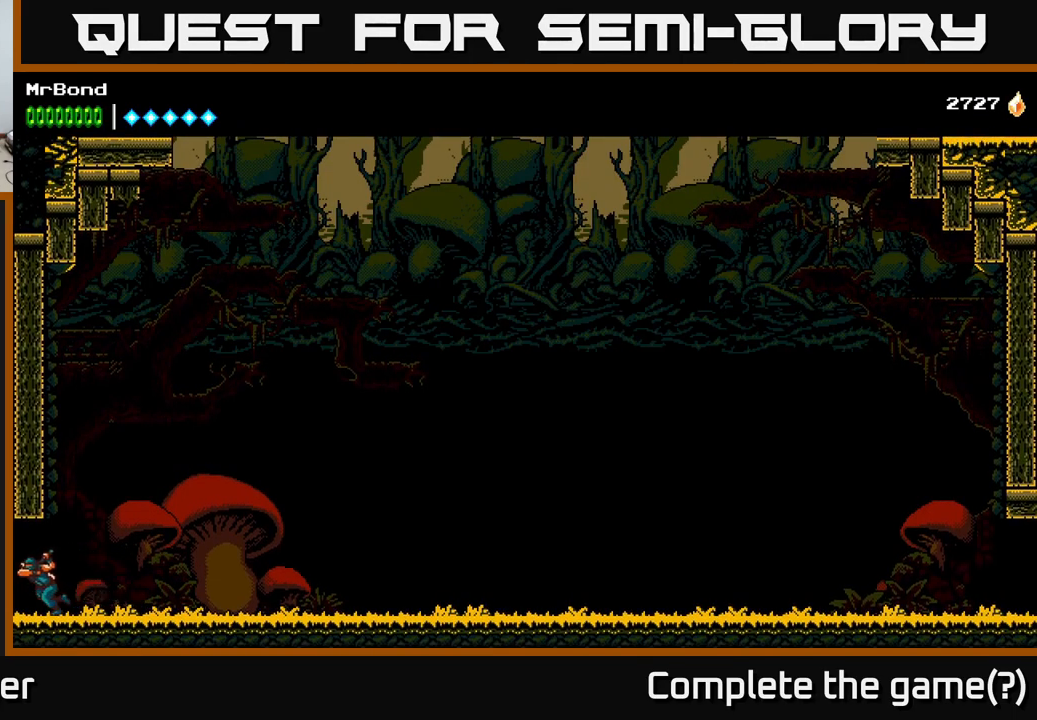
{"buttons": ["DPAD_LEFT"], "right_stick": "center", "events": []}
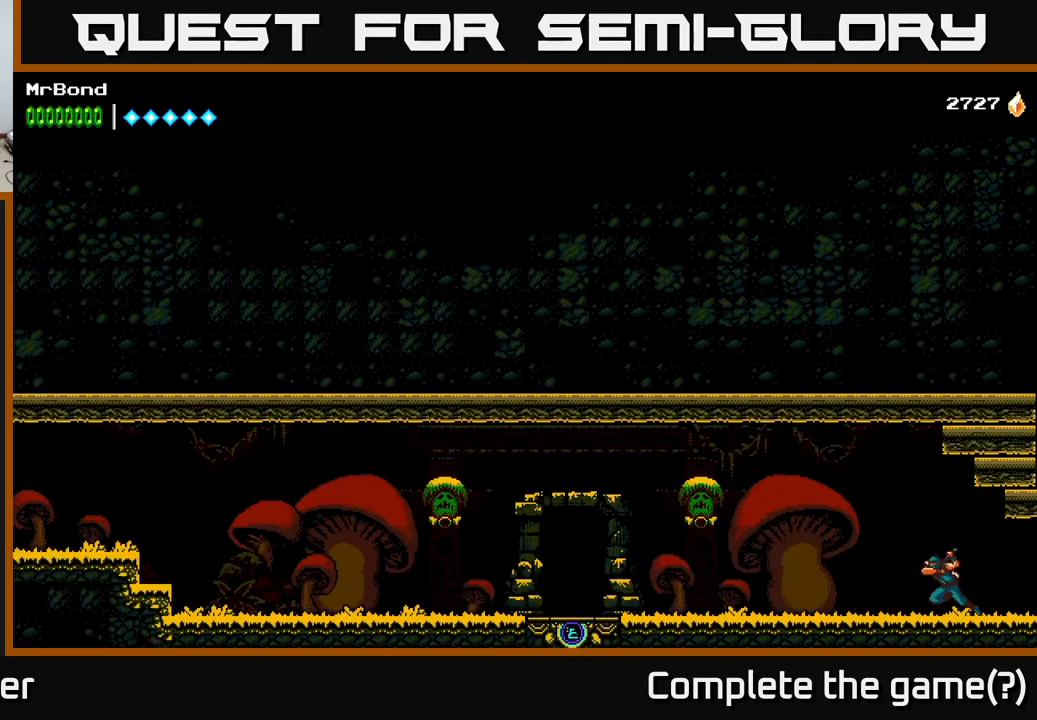
{"buttons": ["A", "DPAD_LEFT"], "right_stick": "center", "events": [[200, "A", "down"]]}
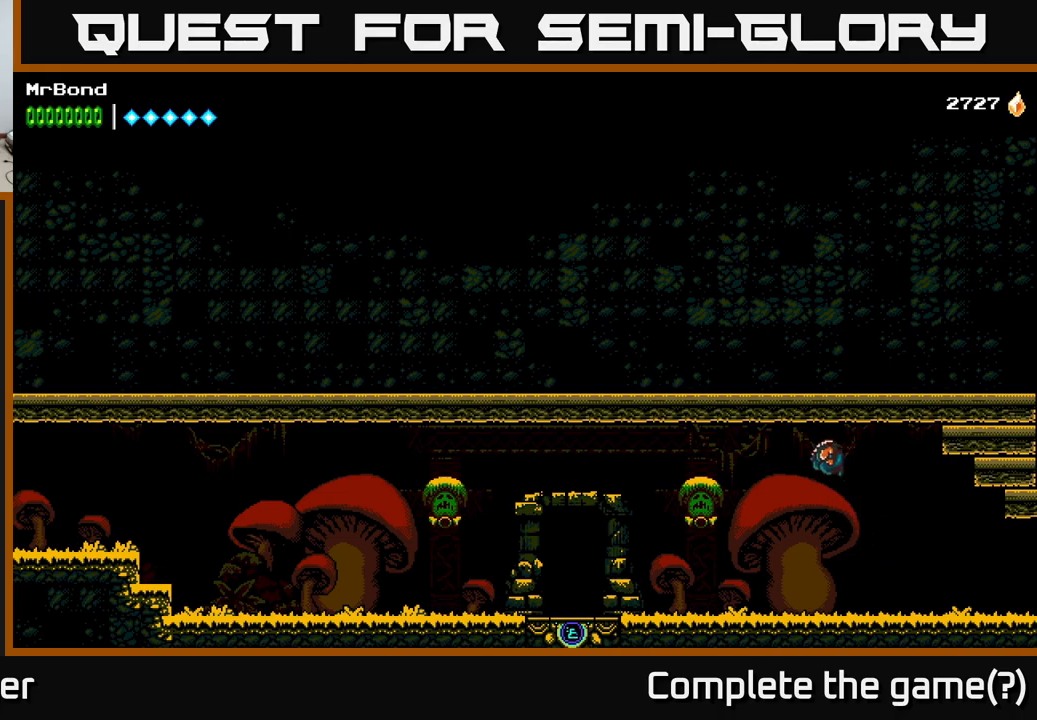
{"buttons": ["A", "DPAD_LEFT"], "right_stick": "center", "events": [[233, "X", "down"], [300, "A", "up"], [417, "X", "up"], [483, "A", "down"]]}
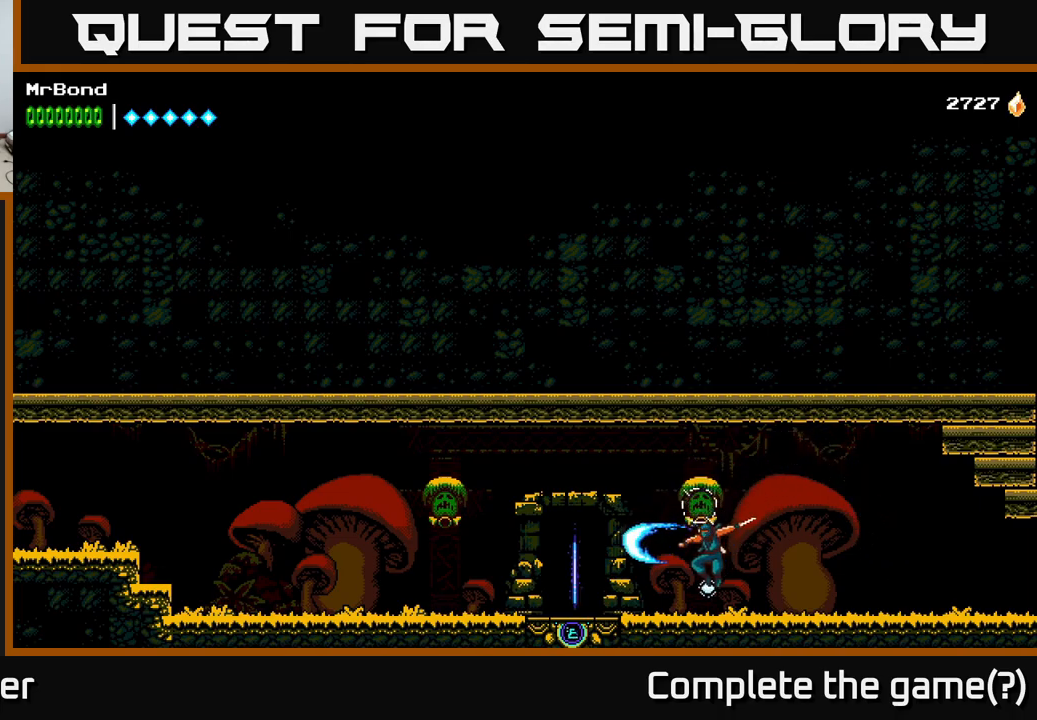
{"buttons": ["DPAD_LEFT"], "right_stick": "center", "events": [[133, "A", "up"]]}
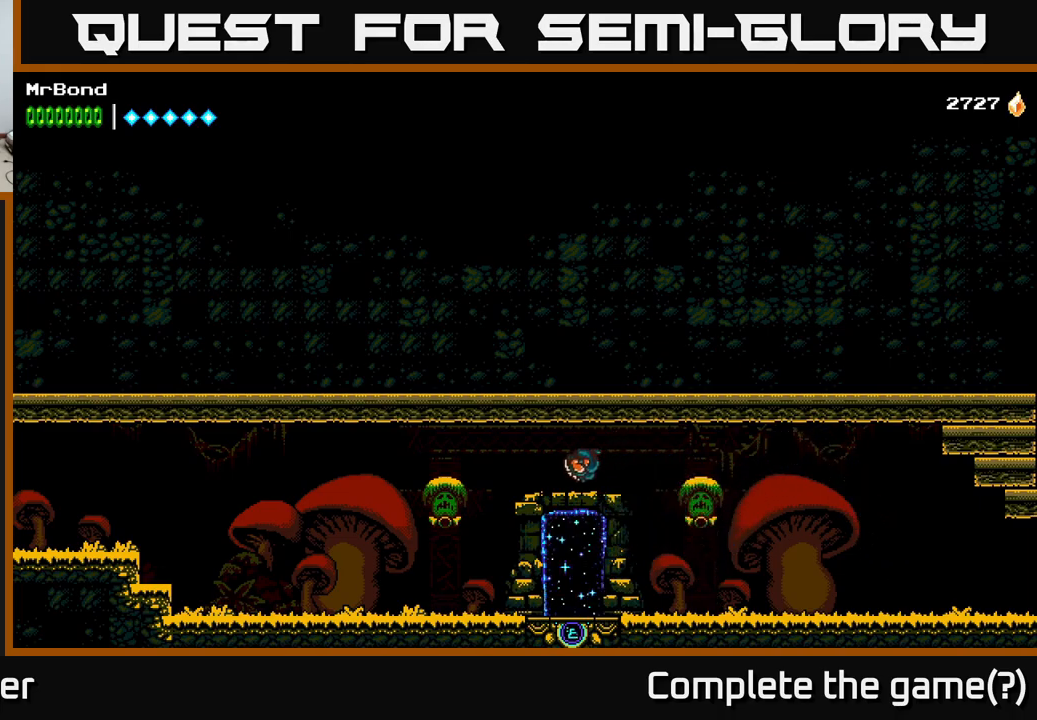
{"buttons": [], "right_stick": "center", "events": [[33, "DPAD_LEFT", "up"], [167, "DPAD_RIGHT", "down"], [250, "DPAD_RIGHT", "up"], [367, "DPAD_UP", "down"], [433, "DPAD_UP", "up"]]}
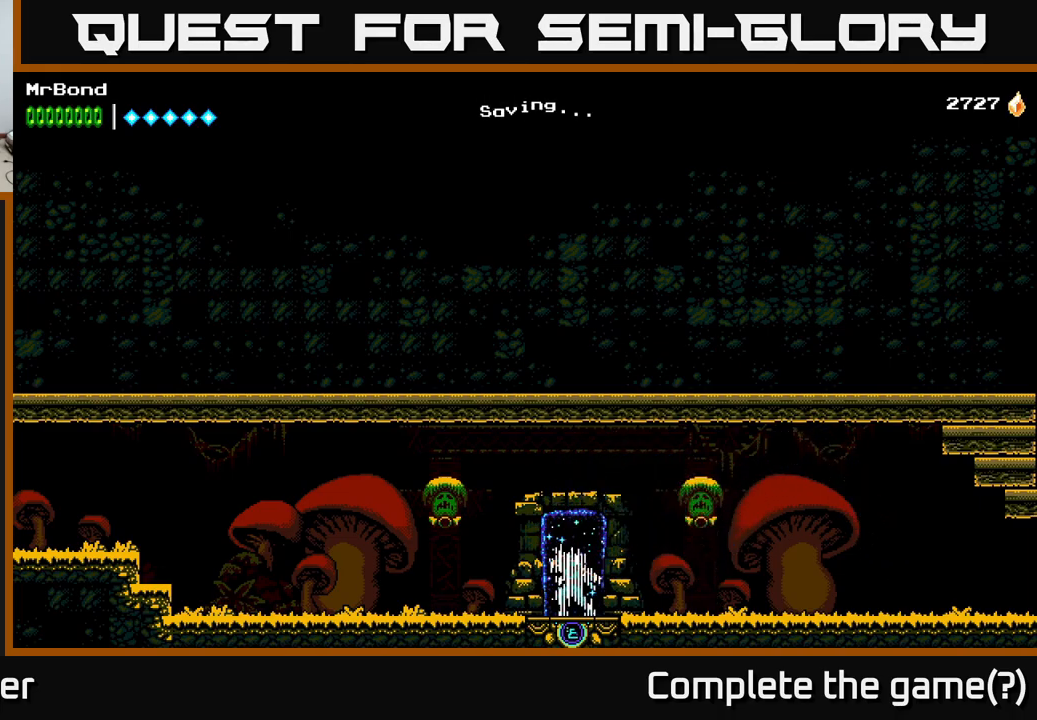
{"buttons": [], "right_stick": "center", "events": []}
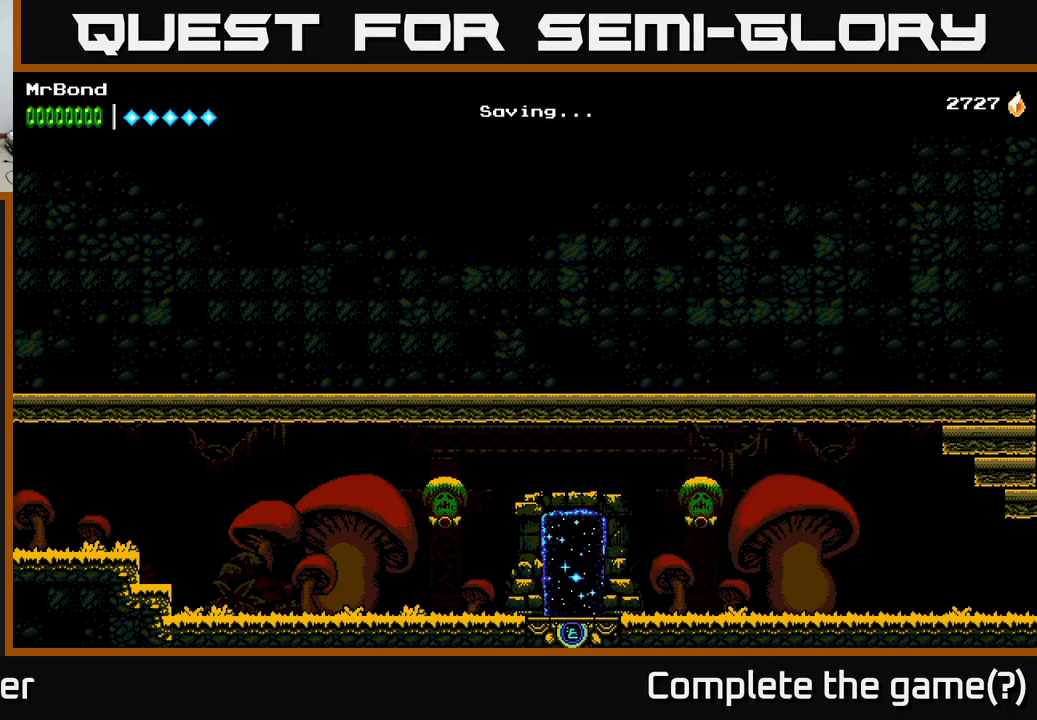
{"buttons": ["DPAD_LEFT"], "right_stick": "center", "events": [[283, "DPAD_LEFT", "down"]]}
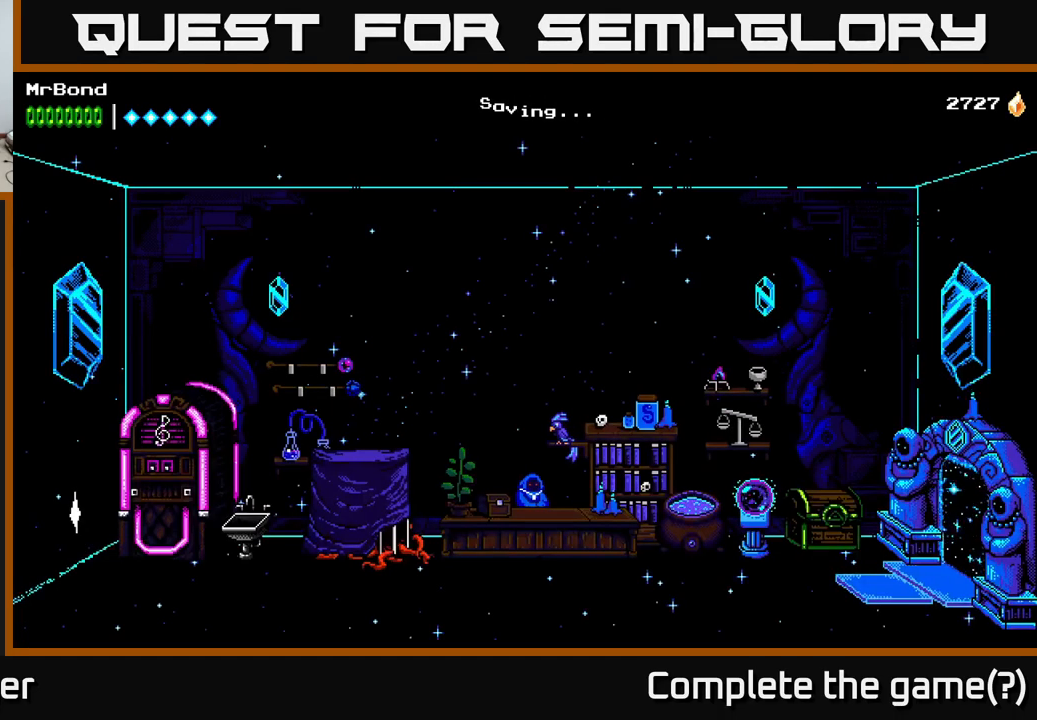
{"buttons": ["DPAD_LEFT"], "right_stick": "center", "events": [[33, "A", "down"], [183, "A", "up"], [250, "A", "down"], [417, "A", "up"]]}
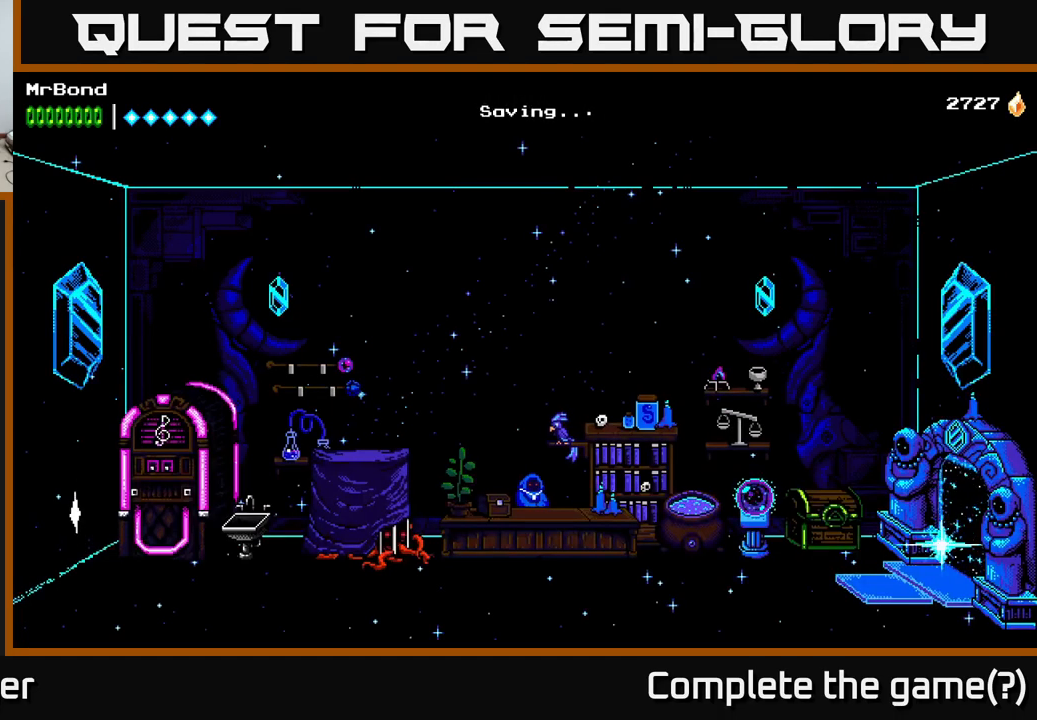
{"buttons": ["DPAD_LEFT"], "right_stick": "center", "events": [[67, "A", "down"], [200, "A", "up"], [300, "A", "down"], [467, "A", "up"]]}
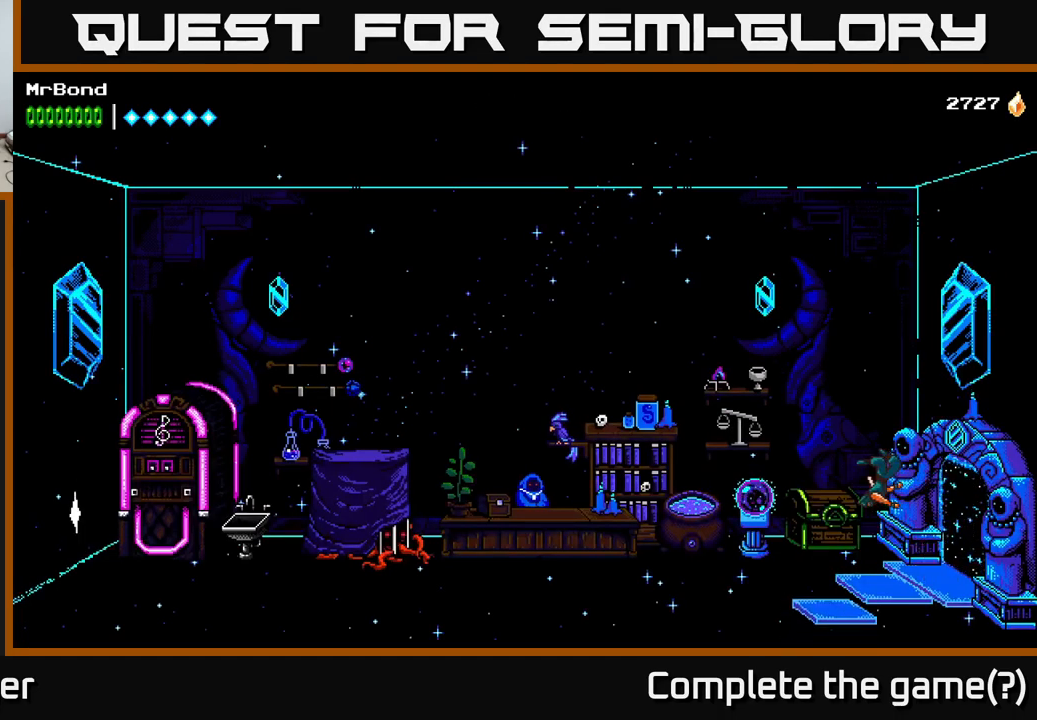
{"buttons": ["DPAD_LEFT"], "right_stick": "center", "events": [[217, "A", "down"], [367, "A", "up"]]}
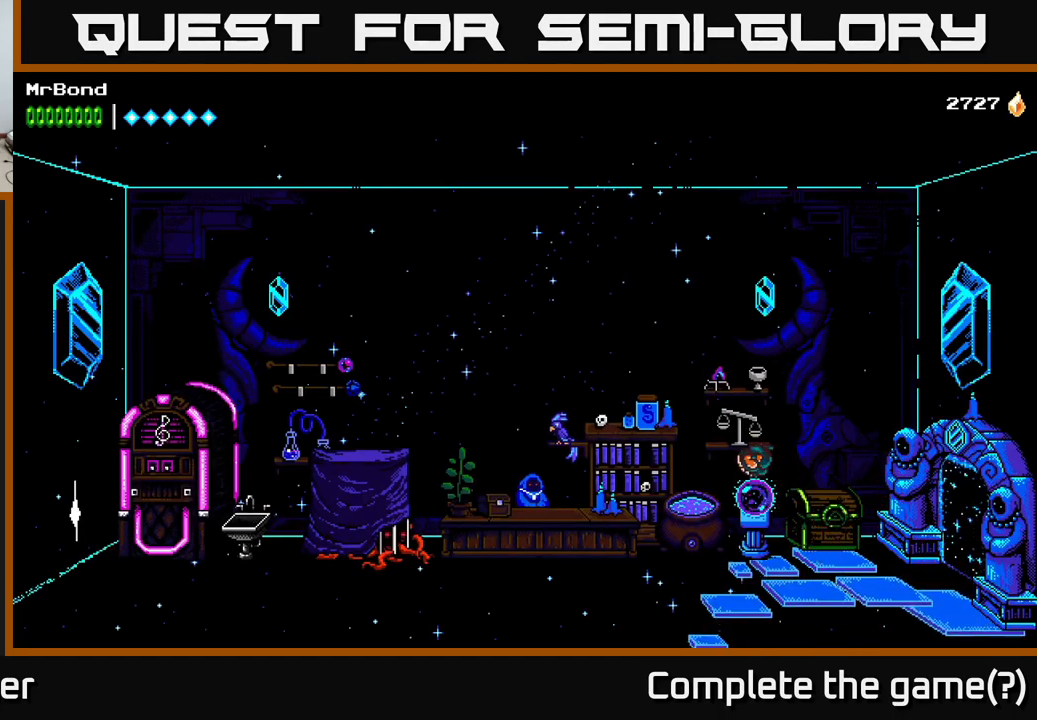
{"buttons": ["DPAD_LEFT"], "right_stick": "center", "events": [[133, "A", "down"], [283, "A", "up"]]}
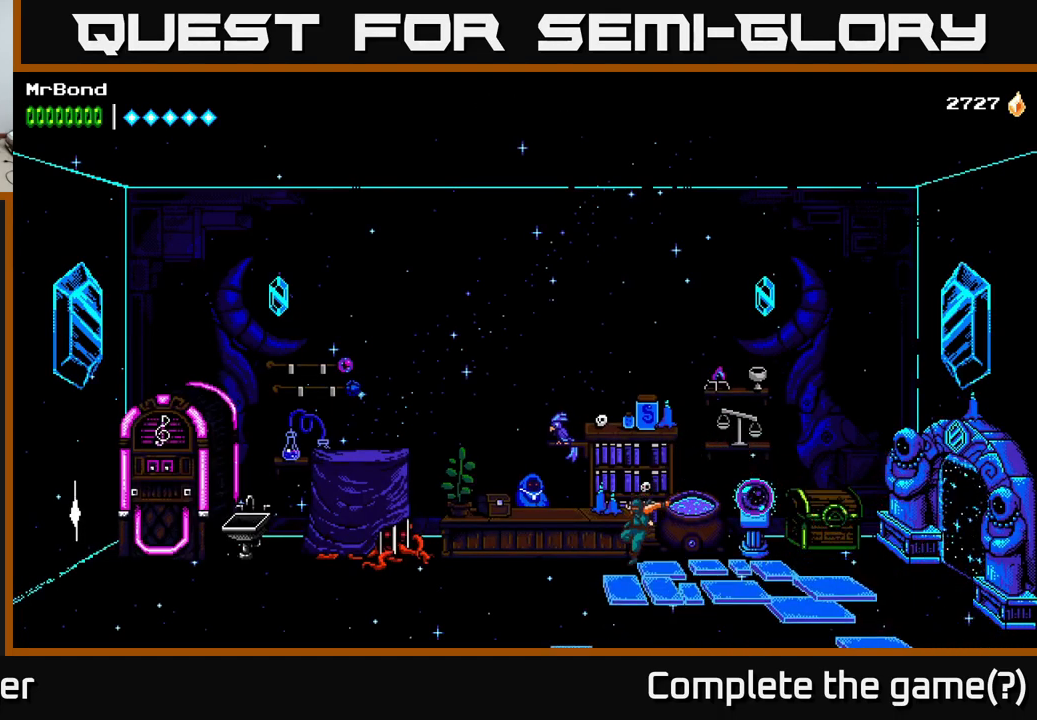
{"buttons": ["DPAD_LEFT"], "right_stick": "center", "events": [[233, "A", "down"], [434, "A", "up"]]}